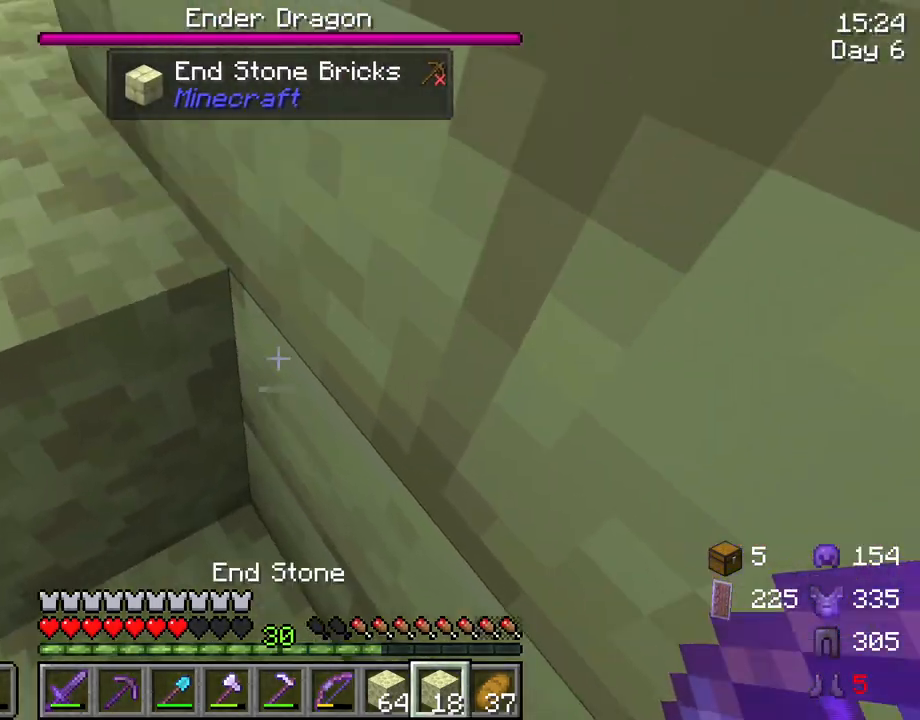
Gameplay with keyboard and mouse; each line is a JSON object with the keys and mouse buttons held at the frame after it. "events" lists presses ("down") and releases ("up") of "1", "2", "3", "4", "5", "a", "alt", "c", "caps_lock", "ctrl", "d", "e", "f", "g", "q", "r", "s", "shift", "space", "t", "tab", "v", "w", "x", "z", "mouse_left", "mouse_wheel" and "mouse_right" between this image and that frame as [ms after this image, input, new state], when the widget could be followed in between. "mouse_left", "mouse_wheel", "mouse_right" = the "left", "wheel", "right" buttons of the "mouse" list. No other keys are recorded. Fast repeated clicks can show as one long hold. "wheel" means that the mouse wheel is clicked or scrolled. "mouse_move" is the direction in which the mouse moves at that frame (one of eight, or "still"), when it could be read.
{"keys": ["w"], "mouse": [], "mouse_move": "still", "events": [[50, "mouse_wheel", "up"], [50, "w", "down"], [100, "space", "down"], [283, "space", "up"]]}
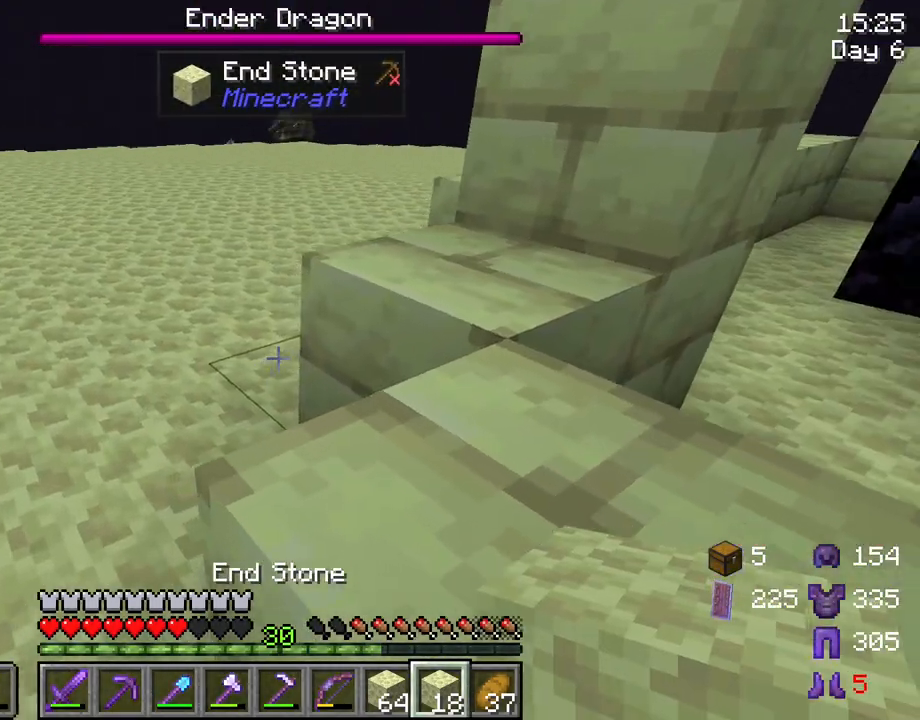
{"keys": ["w"], "mouse": [], "mouse_move": "still", "events": [[67, "space", "down"], [200, "space", "up"]]}
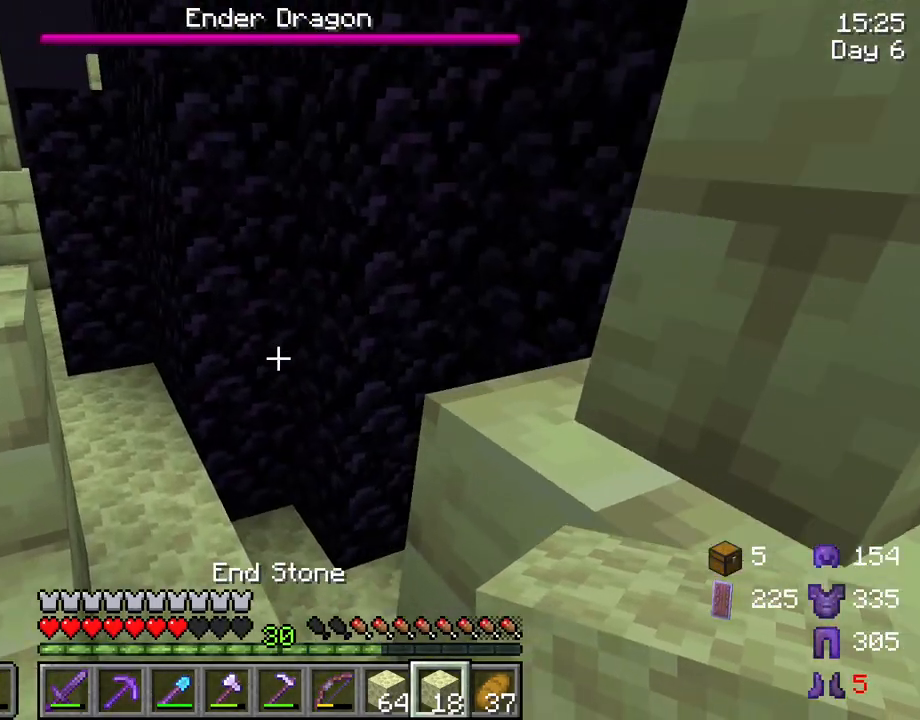
{"keys": ["w"], "mouse": [], "mouse_move": "still", "events": []}
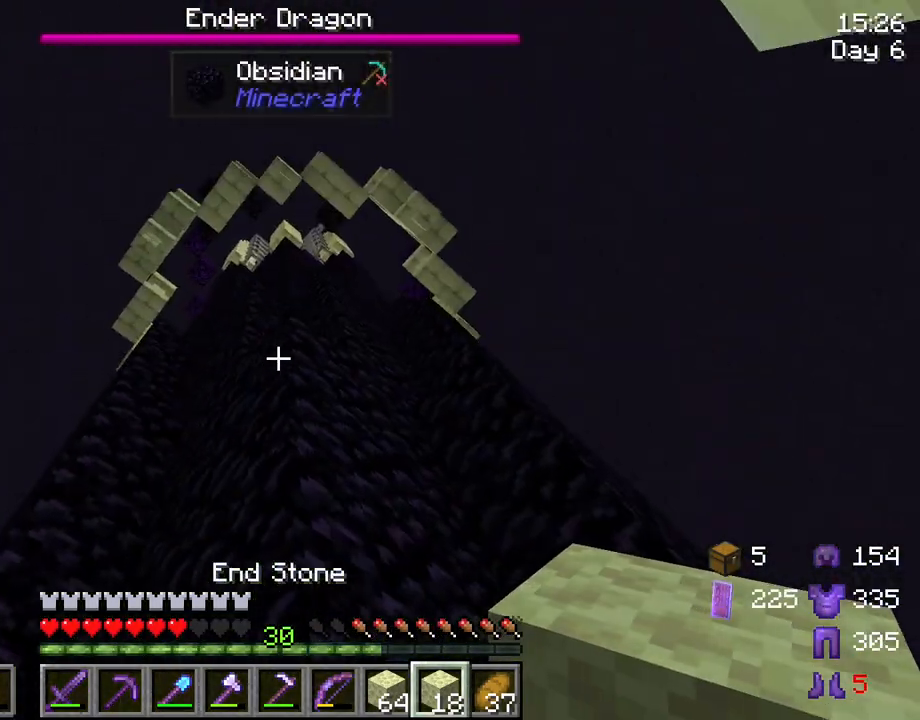
{"keys": ["a", "w"], "mouse": [], "mouse_move": "still", "events": [[283, "space", "down"], [383, "space", "up"], [417, "a", "down"]]}
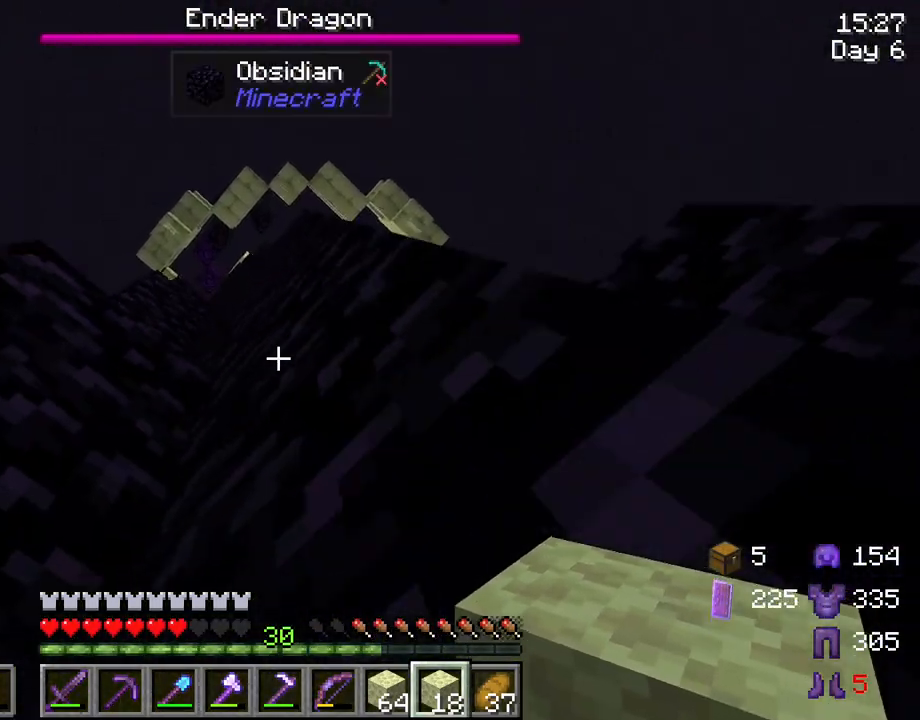
{"keys": ["w"], "mouse": [], "mouse_move": "still", "events": [[200, "a", "up"]]}
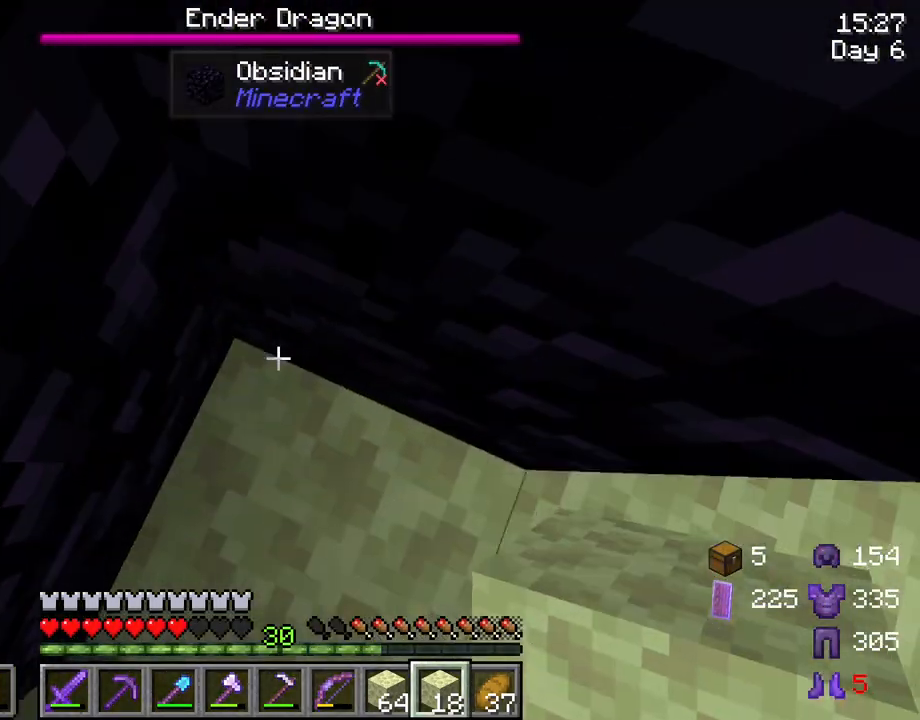
{"keys": ["space", "w"], "mouse": [], "mouse_move": "still", "events": [[83, "space", "down"], [167, "space", "up"], [217, "mouse_right", "down"], [367, "mouse_right", "up"], [500, "space", "down"]]}
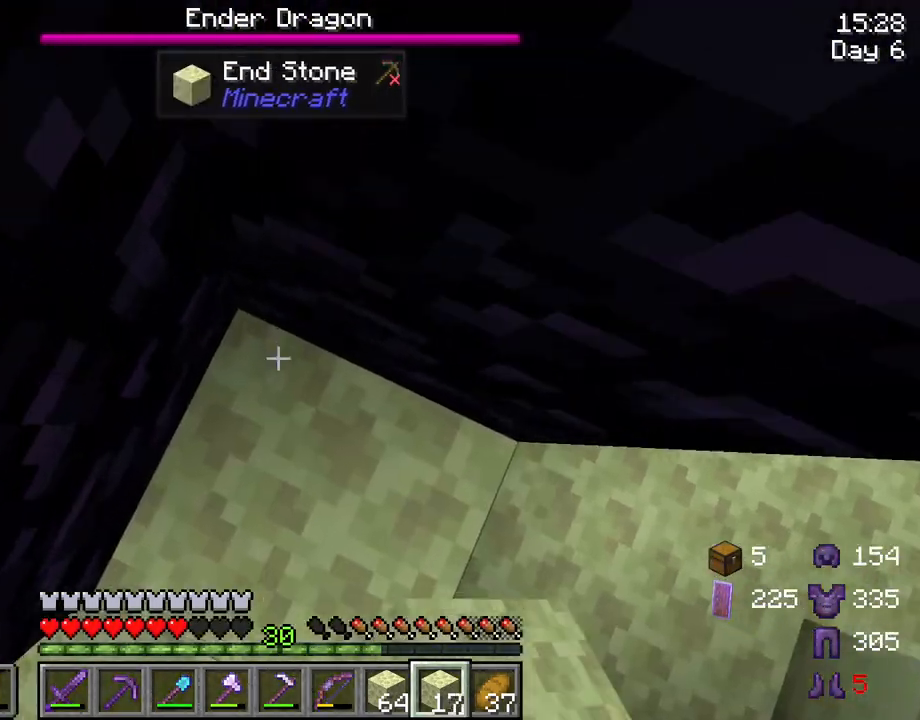
{"keys": ["space", "w"], "mouse": [], "mouse_move": "still", "events": [[150, "space", "up"], [233, "mouse_right", "down"], [383, "mouse_right", "up"], [417, "mouse_right", "down"], [417, "space", "down"], [467, "mouse_right", "up"]]}
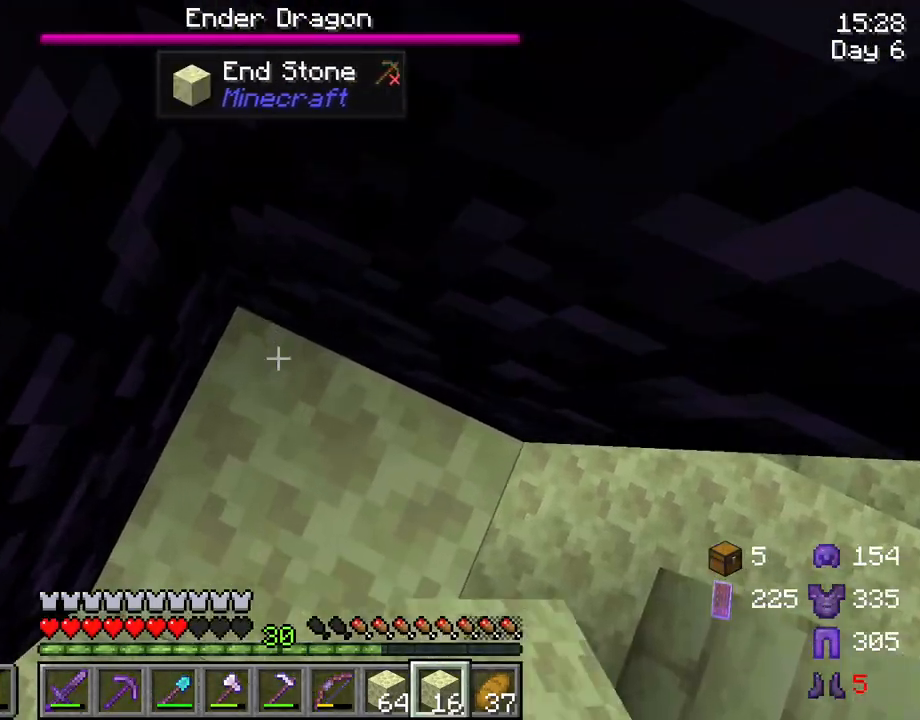
{"keys": ["space", "w"], "mouse": [], "mouse_move": "still", "events": [[67, "space", "up"], [200, "mouse_right", "down"], [350, "mouse_right", "up"], [400, "space", "down"]]}
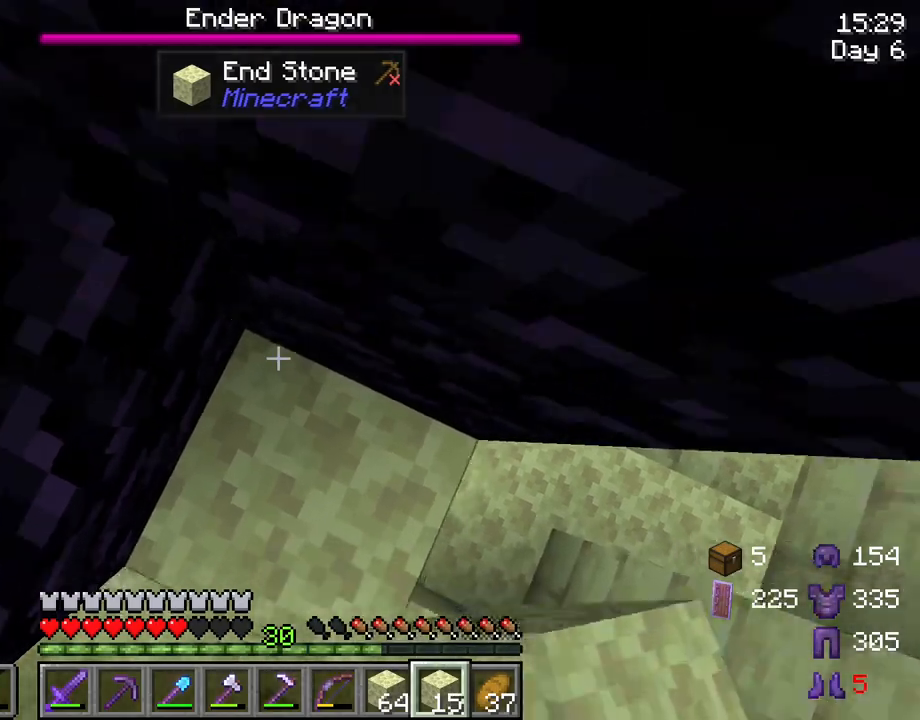
{"keys": ["space", "w"], "mouse": [], "mouse_move": "still", "events": [[83, "space", "up"], [133, "mouse_right", "down"], [267, "mouse_right", "up"], [367, "space", "down"]]}
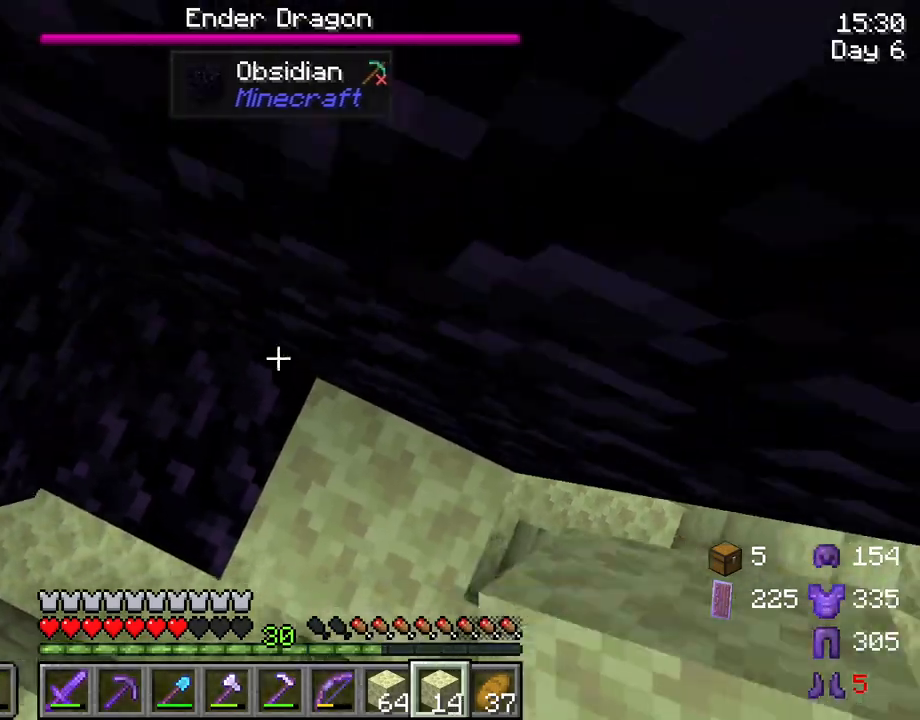
{"keys": ["w"], "mouse": ["right"], "mouse_move": "still", "events": [[50, "d", "down"], [50, "mouse_right", "down"], [100, "space", "up"], [183, "mouse_right", "up"], [417, "d", "up"], [417, "mouse_right", "down"]]}
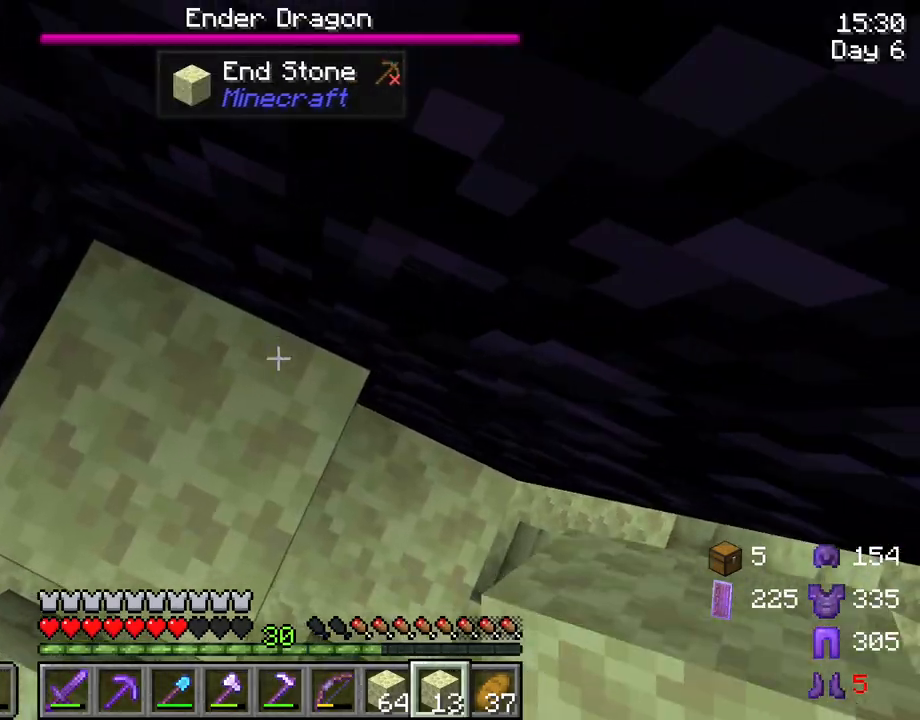
{"keys": ["w"], "mouse": [], "mouse_move": "still", "events": [[17, "mouse_right", "up"], [67, "space", "down"], [250, "space", "up"], [300, "mouse_right", "down"], [433, "mouse_right", "up"]]}
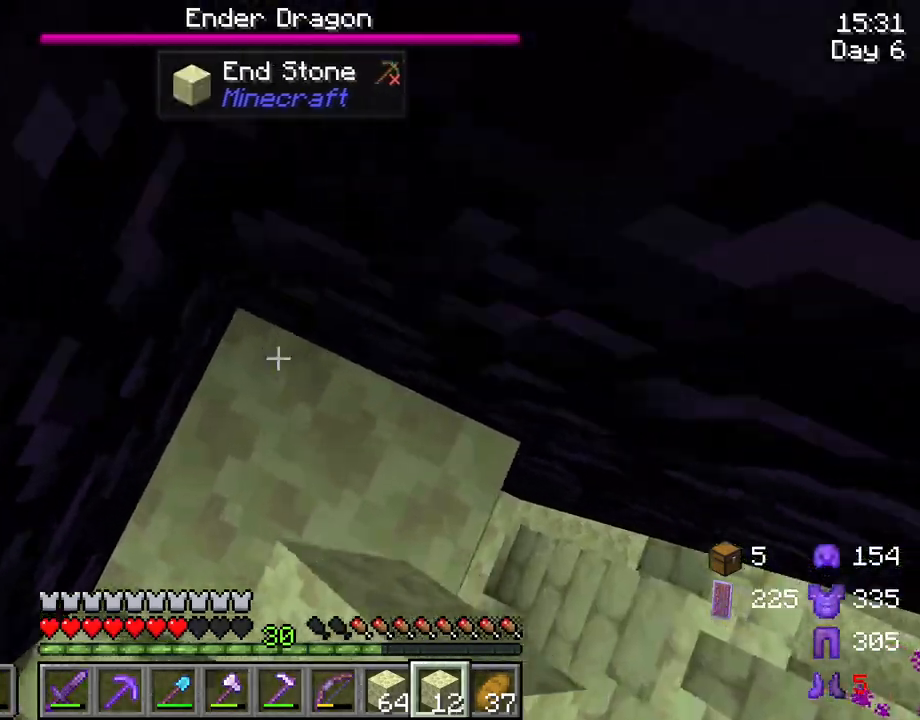
{"keys": ["space", "w"], "mouse": [], "mouse_move": "still", "events": [[83, "space", "down"], [217, "mouse_right", "down"], [217, "space", "up"], [367, "mouse_right", "up"], [500, "space", "down"]]}
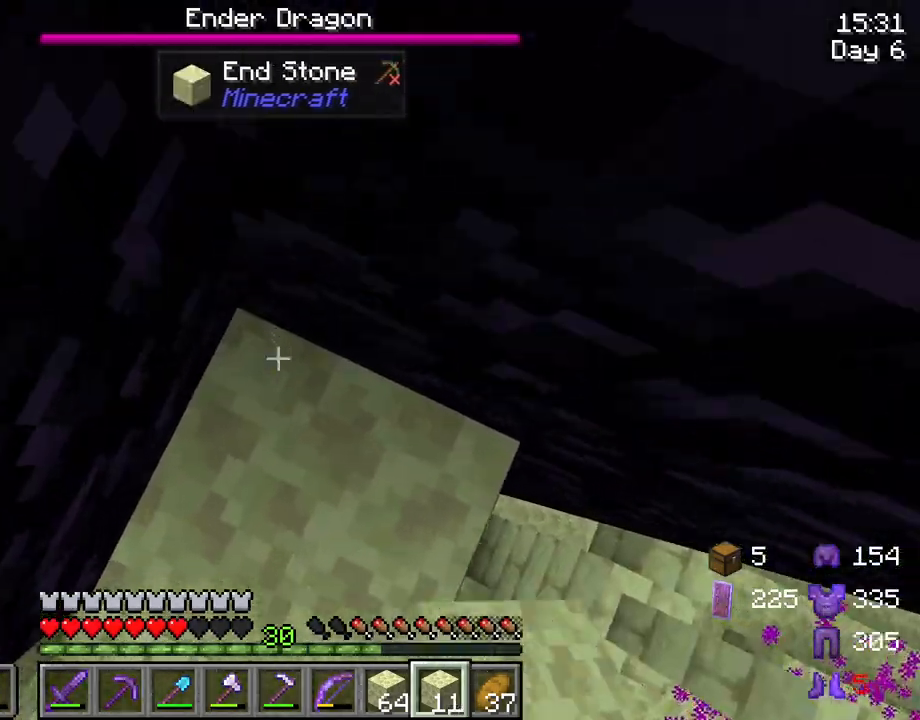
{"keys": ["w"], "mouse": [], "mouse_move": "still", "events": [[150, "space", "up"], [283, "mouse_right", "down"], [383, "mouse_right", "up"]]}
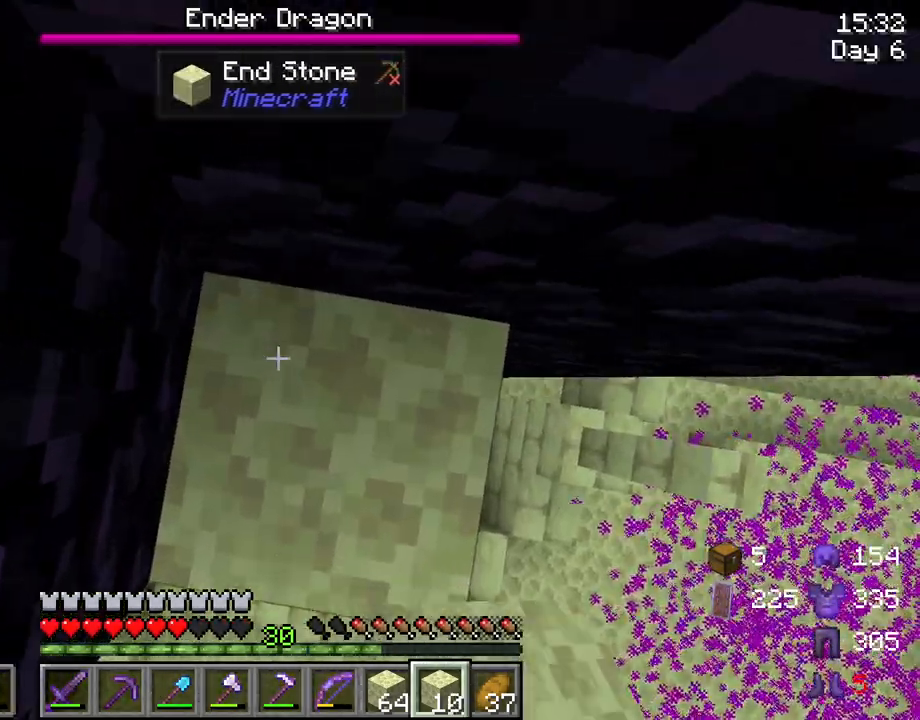
{"keys": ["space", "w"], "mouse": [], "mouse_move": "still", "events": [[17, "space", "down"], [117, "space", "up"], [250, "mouse_right", "down"], [350, "mouse_right", "up"], [483, "space", "down"]]}
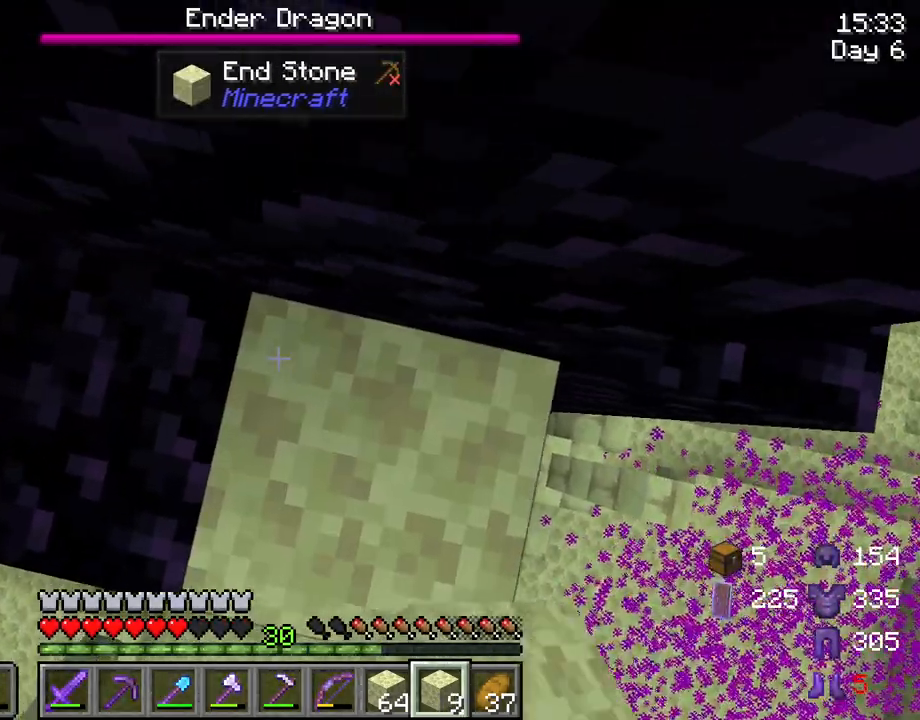
{"keys": ["w"], "mouse": [], "mouse_move": "still", "events": [[133, "space", "up"], [317, "mouse_right", "down"], [450, "mouse_right", "up"]]}
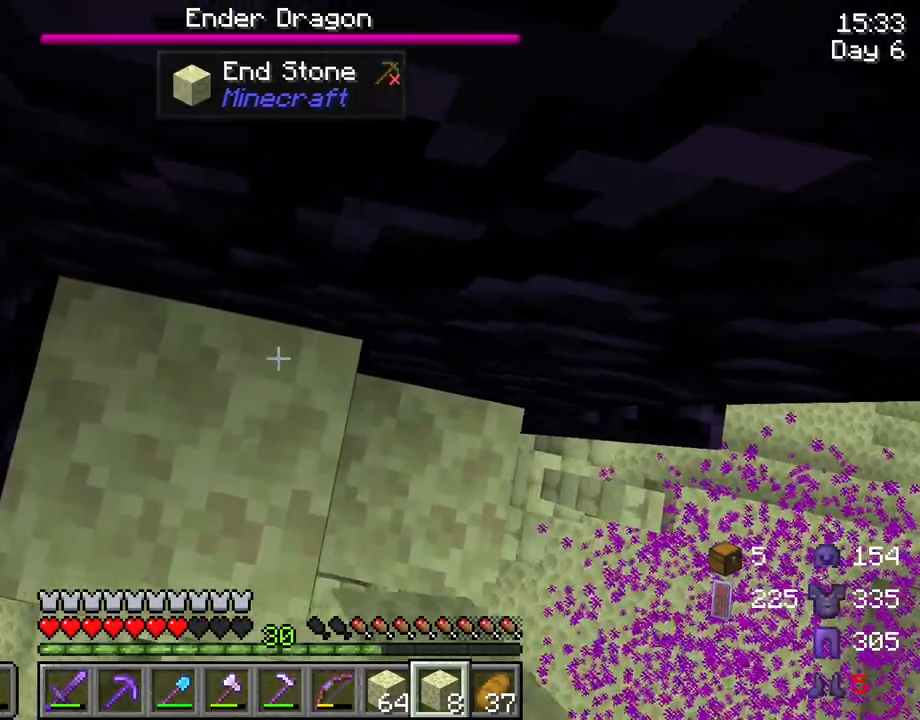
{"keys": ["w"], "mouse": [], "mouse_move": "still", "events": [[50, "space", "down"], [183, "space", "up"], [333, "mouse_right", "down"], [467, "mouse_right", "up"]]}
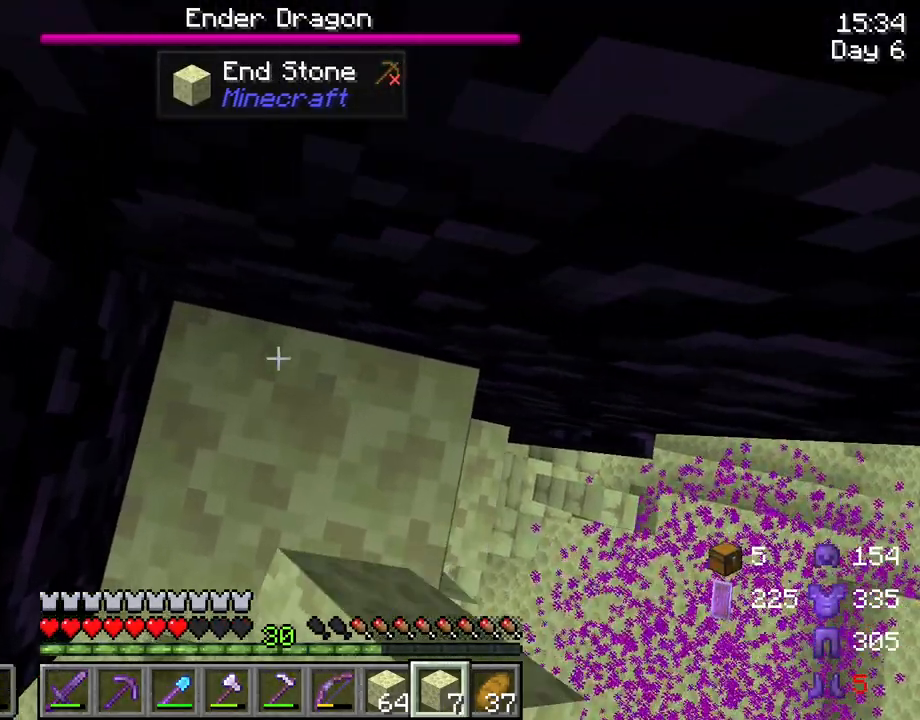
{"keys": ["w"], "mouse": [], "mouse_move": "still", "events": [[117, "space", "down"], [250, "space", "up"], [350, "mouse_right", "down"], [483, "mouse_right", "up"]]}
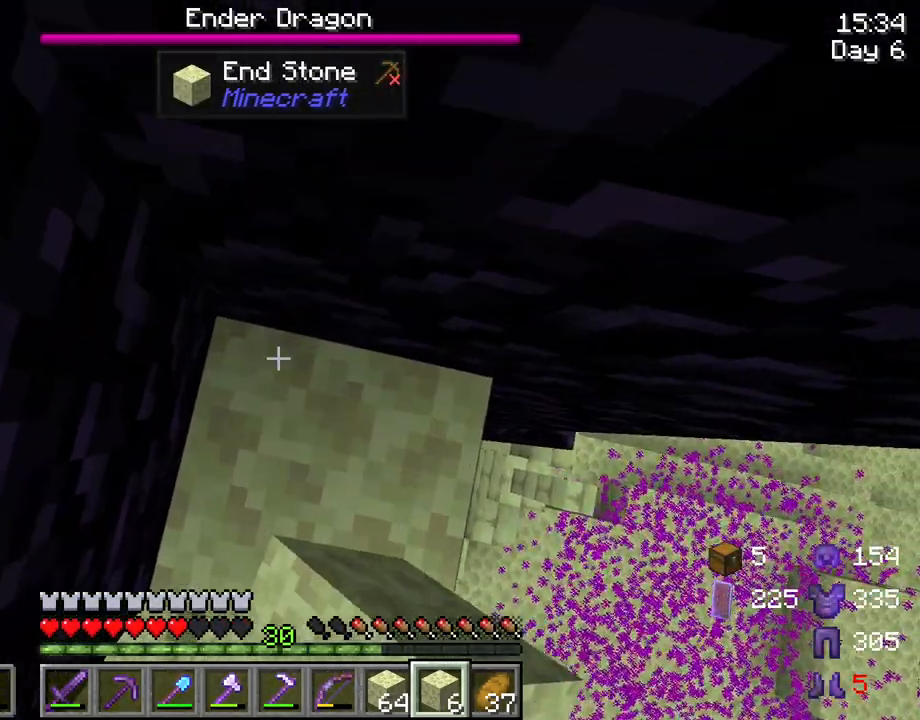
{"keys": ["w"], "mouse": [], "mouse_move": "still", "events": [[133, "space", "down"], [267, "space", "up"], [417, "mouse_right", "down"], [450, "mouse_right", "up"]]}
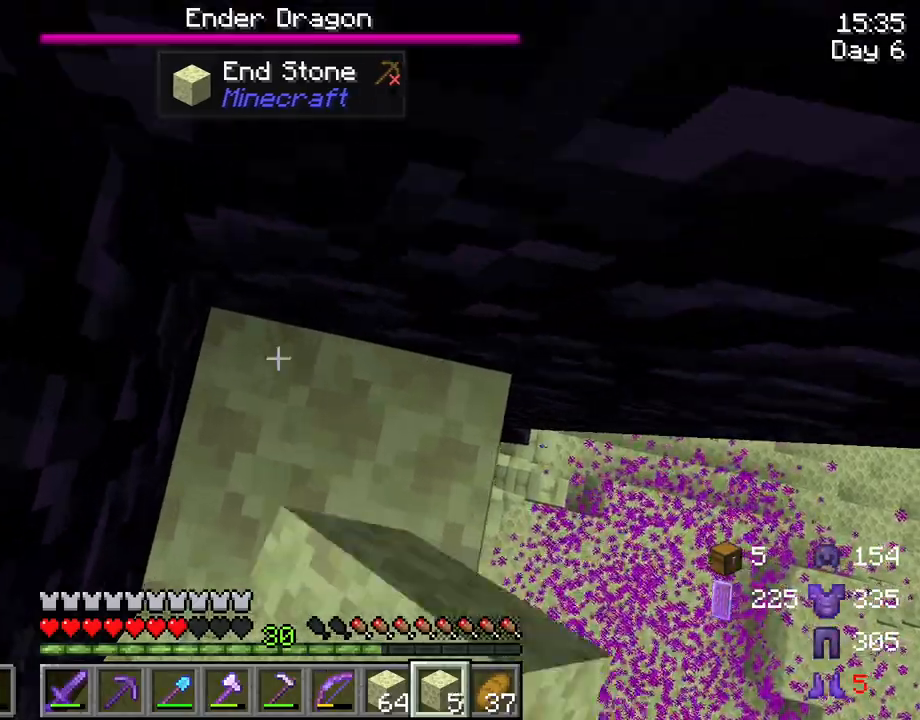
{"keys": ["w"], "mouse": [], "mouse_move": "still", "events": [[100, "space", "down"], [233, "space", "up"], [333, "mouse_right", "down"], [467, "mouse_right", "up"]]}
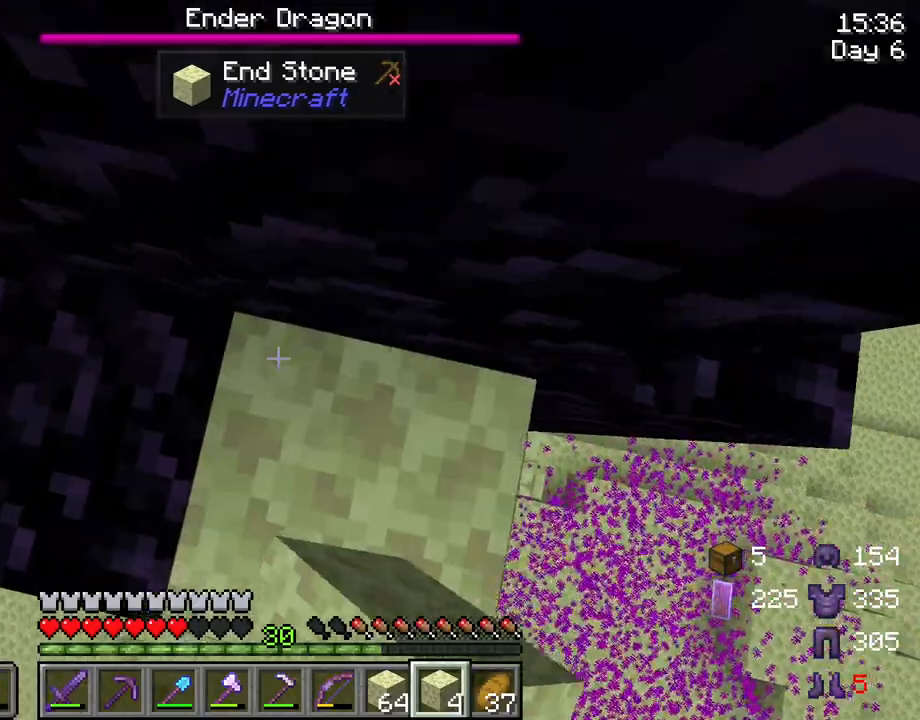
{"keys": ["d", "w"], "mouse": [], "mouse_move": "still", "events": [[117, "space", "down"], [300, "space", "up"], [350, "mouse_right", "down"], [433, "d", "down"], [483, "mouse_right", "up"]]}
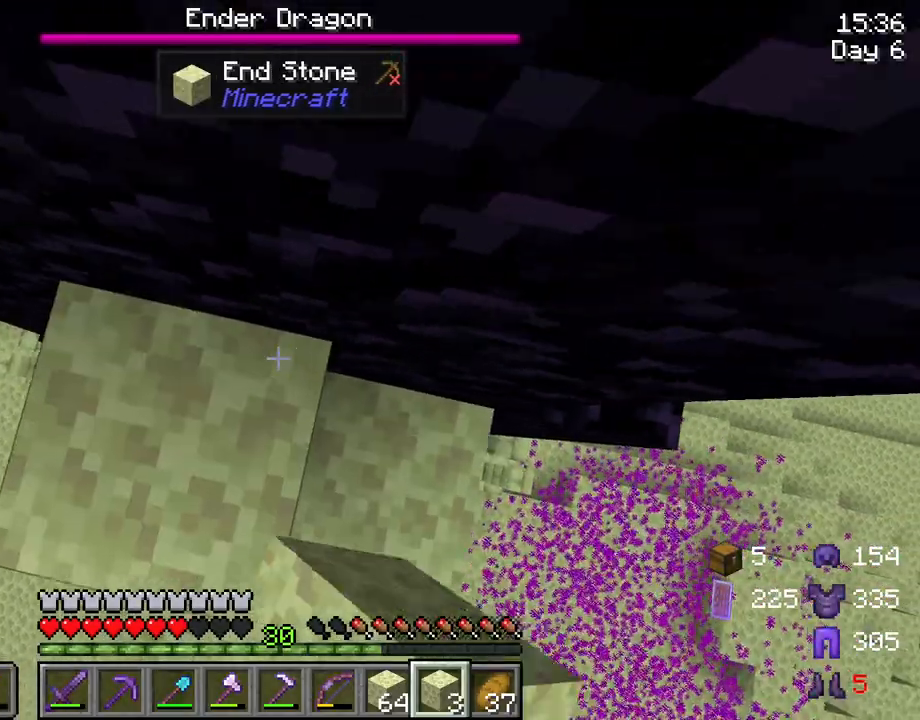
{"keys": ["w"], "mouse": [], "mouse_move": "still", "events": [[217, "mouse_right", "down"], [317, "mouse_right", "up"], [367, "space", "down"], [417, "space", "up"], [450, "d", "up"]]}
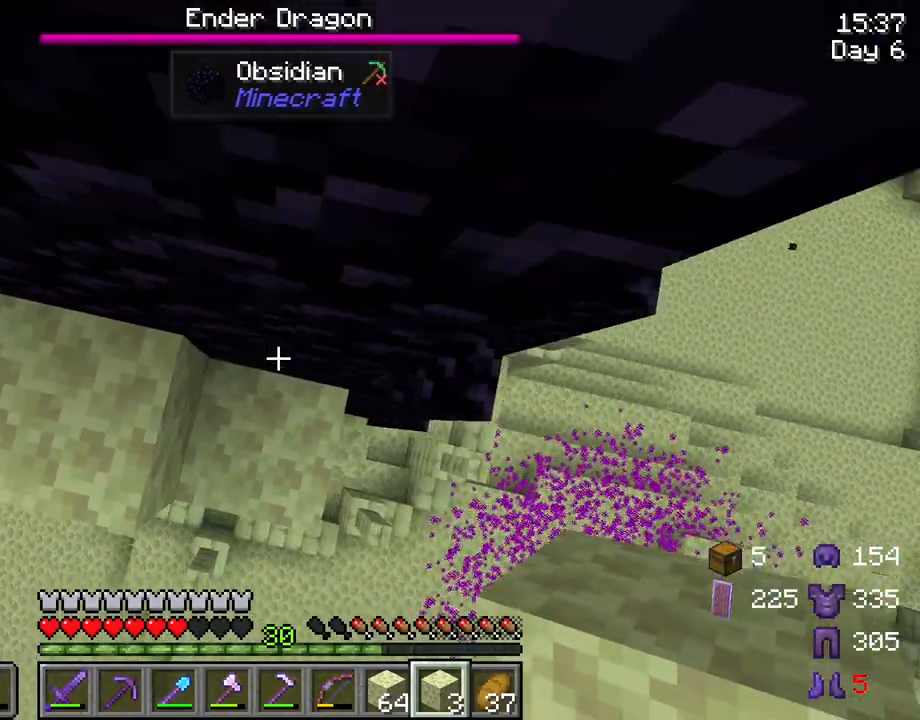
{"keys": ["w"], "mouse": [], "mouse_move": "still", "events": [[150, "a", "down"], [283, "mouse_right", "down"], [333, "a", "up"], [383, "mouse_right", "up"]]}
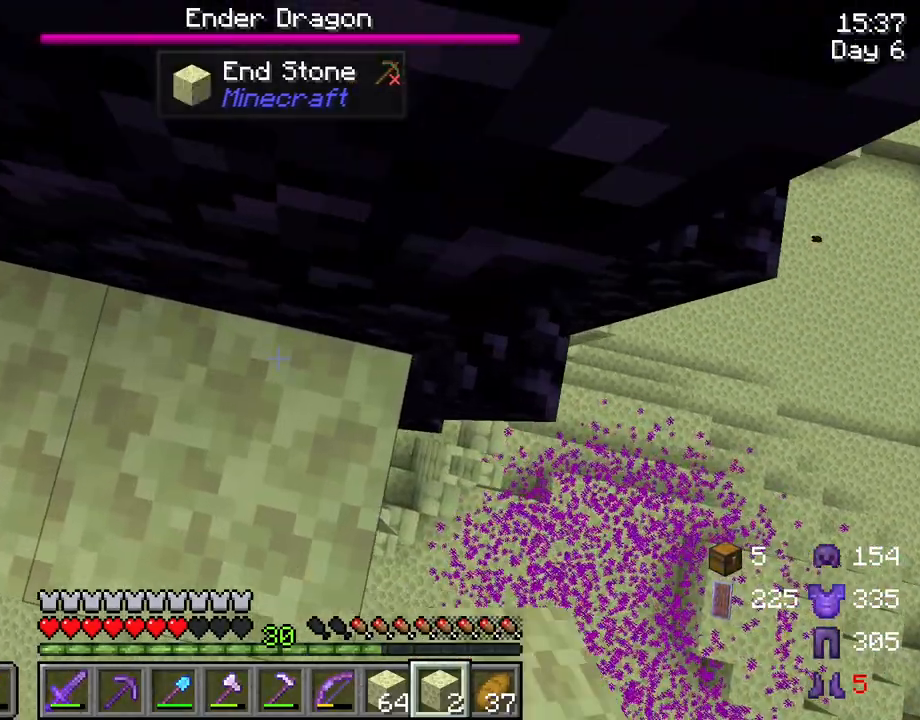
{"keys": ["space", "w"], "mouse": [], "mouse_move": "still", "events": [[17, "space", "down"], [167, "space", "up"], [300, "mouse_right", "down"], [400, "mouse_right", "up"], [483, "space", "down"]]}
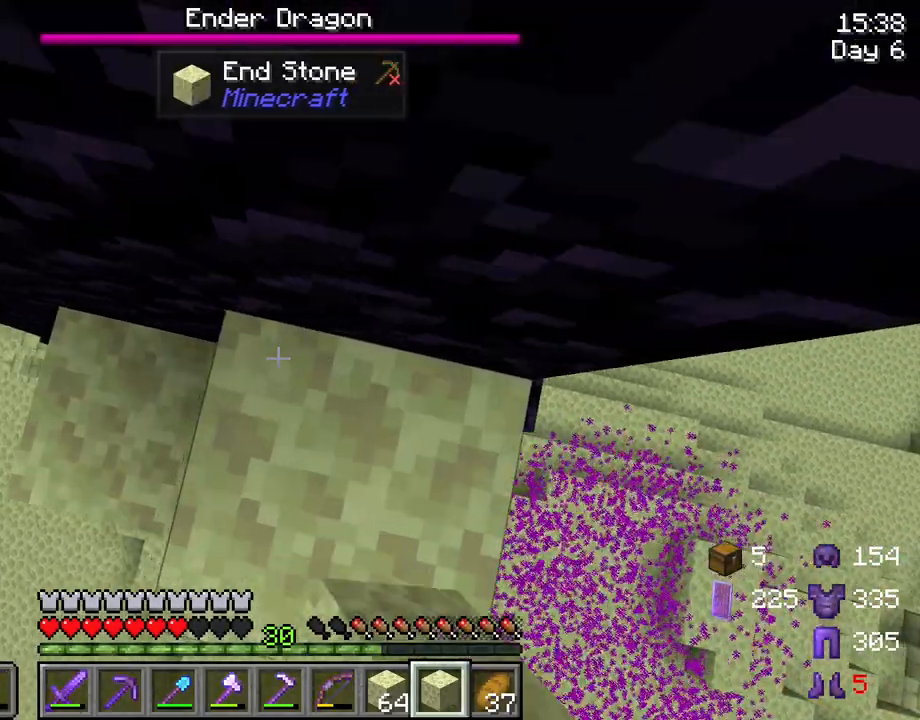
{"keys": ["w"], "mouse": [], "mouse_move": "still", "events": [[167, "d", "down"], [167, "space", "up"], [367, "d", "up"], [367, "mouse_right", "down"], [450, "mouse_right", "up"]]}
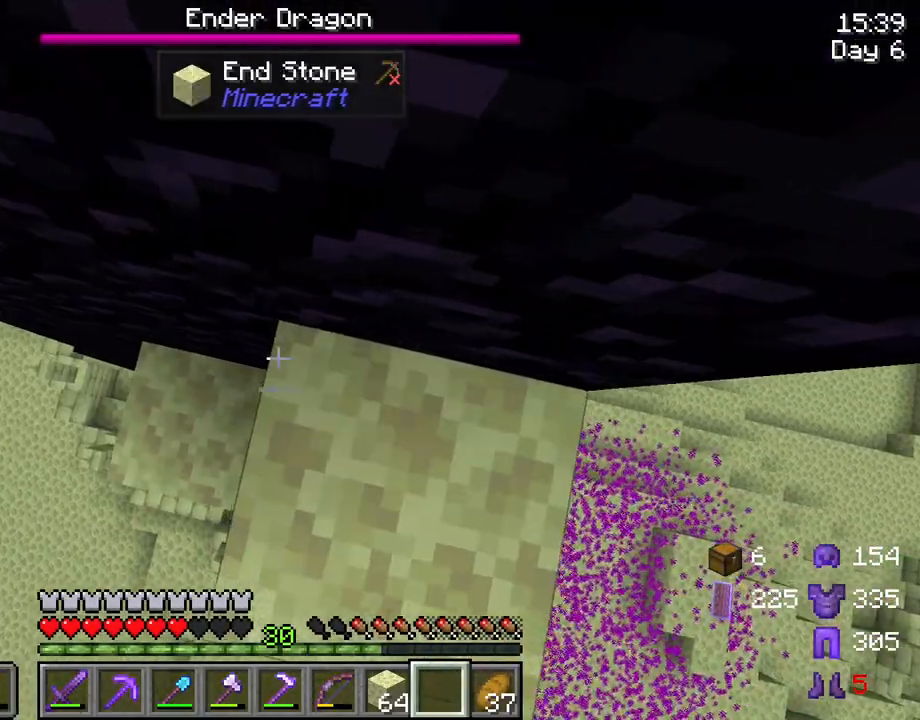
{"keys": [], "mouse": [], "mouse_move": "still", "events": [[183, "space", "down"], [233, "d", "down"], [283, "space", "up"], [383, "w", "up"], [417, "d", "up"]]}
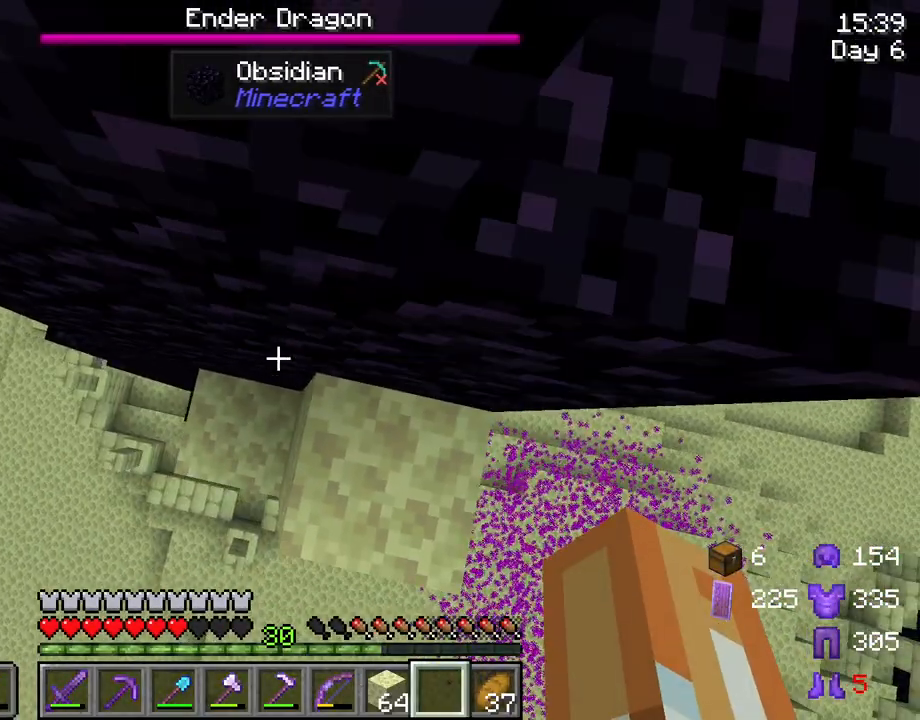
{"keys": ["d", "shift"], "mouse": [], "mouse_move": "still", "events": [[167, "shift", "down"], [250, "d", "down"], [350, "space", "down"], [433, "space", "up"]]}
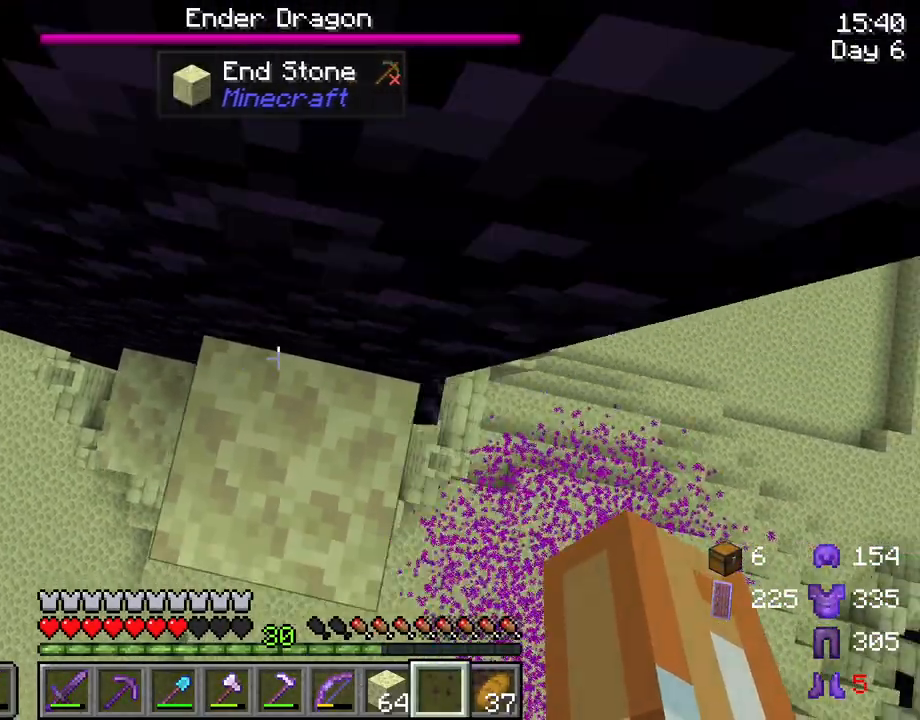
{"keys": ["a", "shift"], "mouse": [], "mouse_move": "still", "events": [[83, "d", "up"], [217, "mouse_wheel", "down"], [267, "mouse_wheel", "up"], [367, "a", "down"]]}
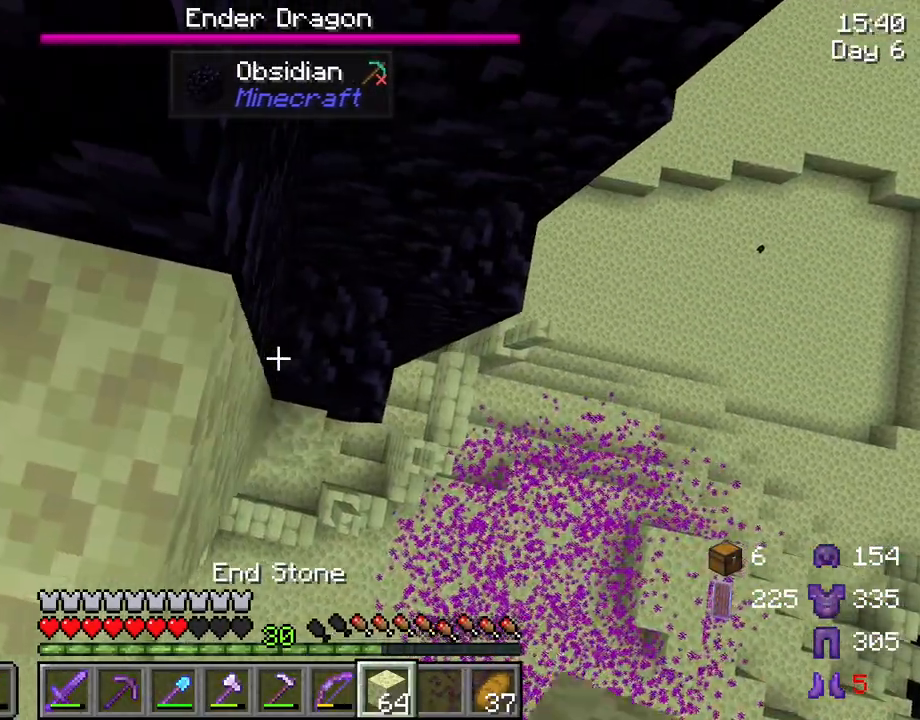
{"keys": ["shift"], "mouse": [], "mouse_move": "still", "events": [[233, "a", "up"], [333, "d", "down"], [383, "d", "up"]]}
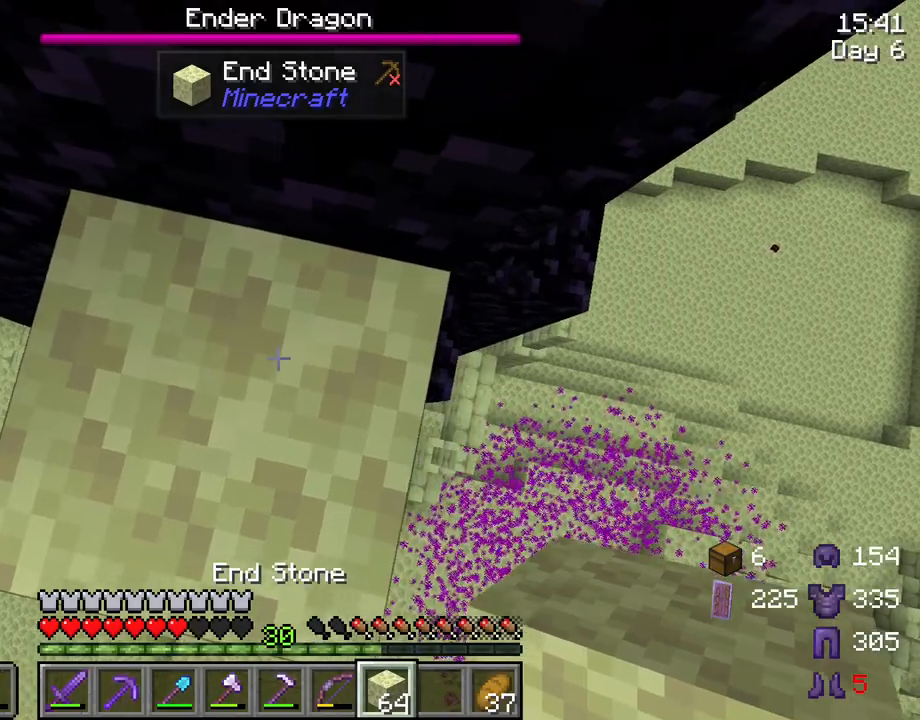
{"keys": ["shift", "space"], "mouse": [], "mouse_move": "still", "events": [[67, "space", "down"], [167, "space", "up"], [200, "mouse_right", "down"], [300, "mouse_right", "up"], [433, "space", "down"]]}
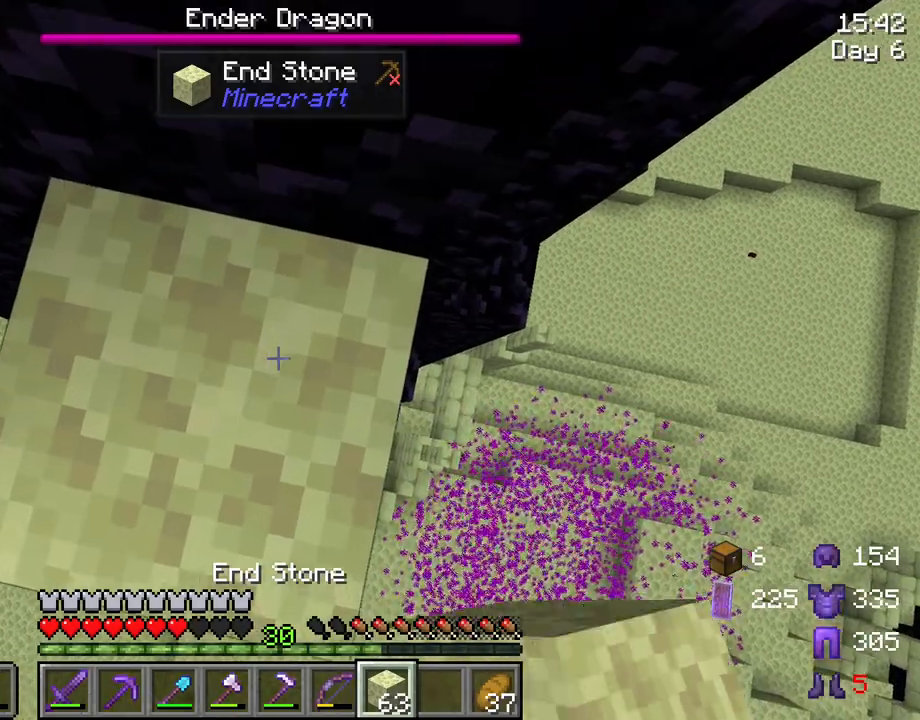
{"keys": ["shift"], "mouse": ["wheel"], "mouse_move": "still", "events": [[133, "space", "up"], [167, "mouse_right", "down"], [317, "mouse_right", "up"], [500, "mouse_wheel", "down"]]}
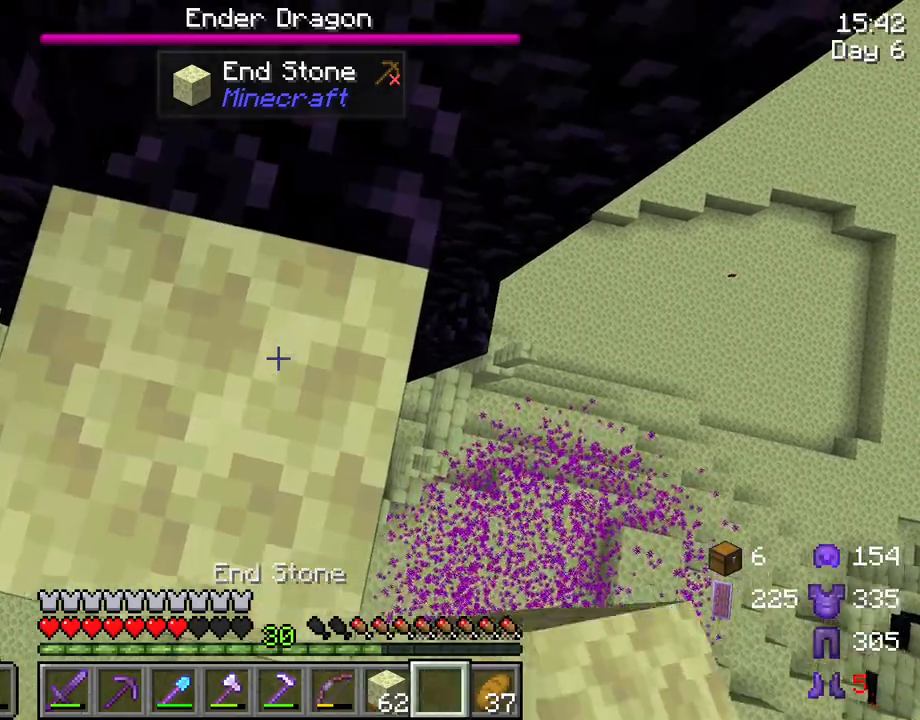
{"keys": ["shift"], "mouse": [], "mouse_move": "still", "events": [[100, "mouse_wheel", "up"], [333, "mouse_right", "down"], [467, "mouse_right", "up"]]}